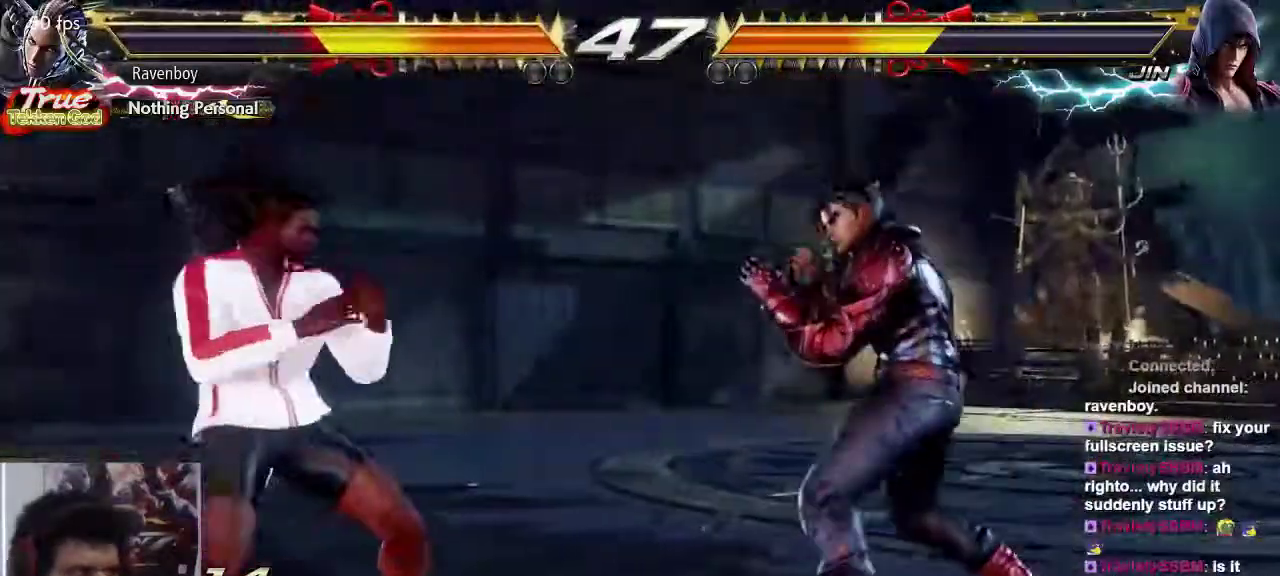
Gameplay with a controller (arcade stick); each line is a JSON object with the inputs held at the frame after it. "events" lists button and stick changes between this image and that frame as [ms after this image, input, new state], when the widget could be followed in between. Not read: L3 R3.
{"buttons": [], "left_stick": "center", "events": [[117, "CROSS", "down"], [217, "CROSS", "up"], [250, "left_stick", "center"]]}
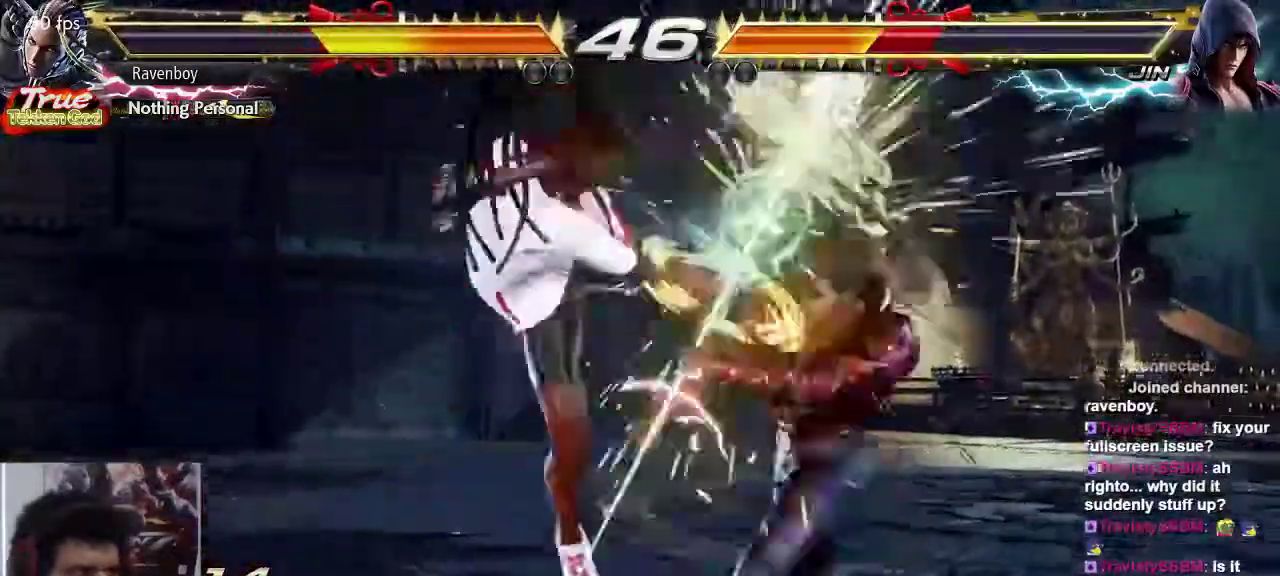
{"buttons": [], "left_stick": "center", "events": [[117, "left_stick", "right"], [267, "CROSS", "down"], [367, "CROSS", "up"], [367, "left_stick", "center"]]}
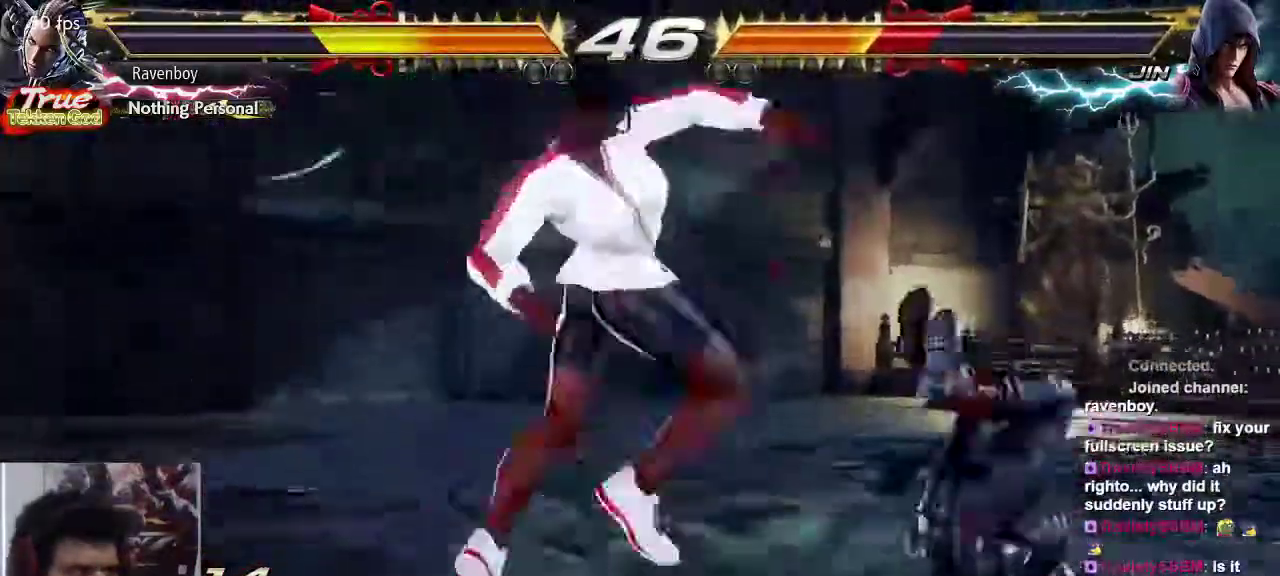
{"buttons": ["SQUARE"], "left_stick": "center", "events": [[333, "CIRCLE", "down"], [400, "CIRCLE", "up"], [433, "SQUARE", "down"]]}
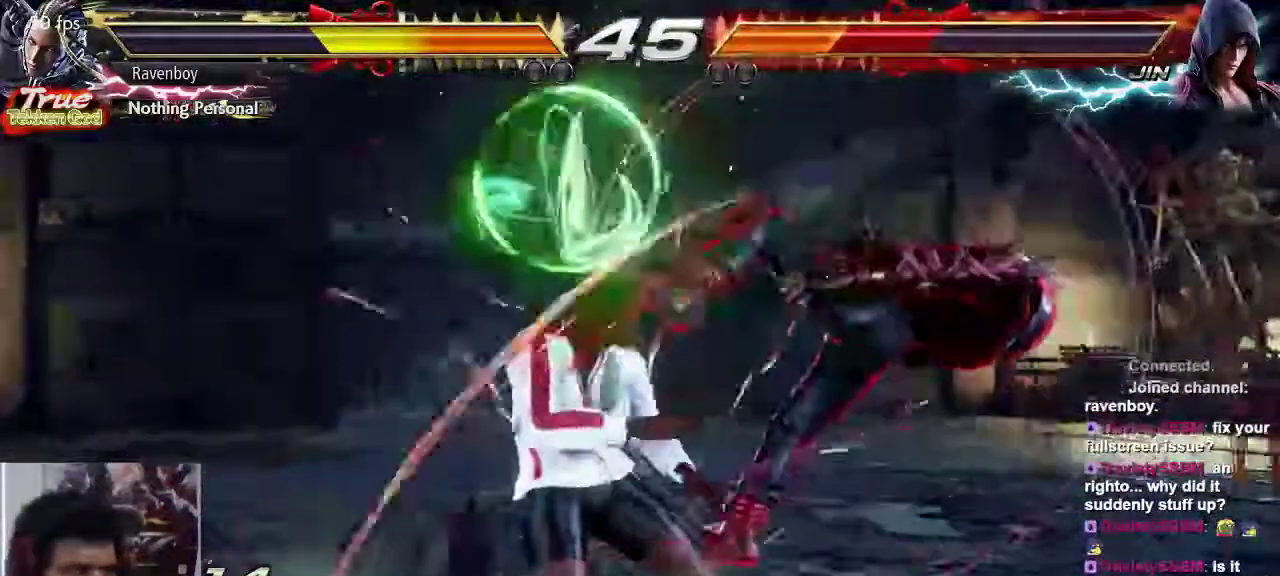
{"buttons": [], "left_stick": "center", "events": [[33, "SQUARE", "up"]]}
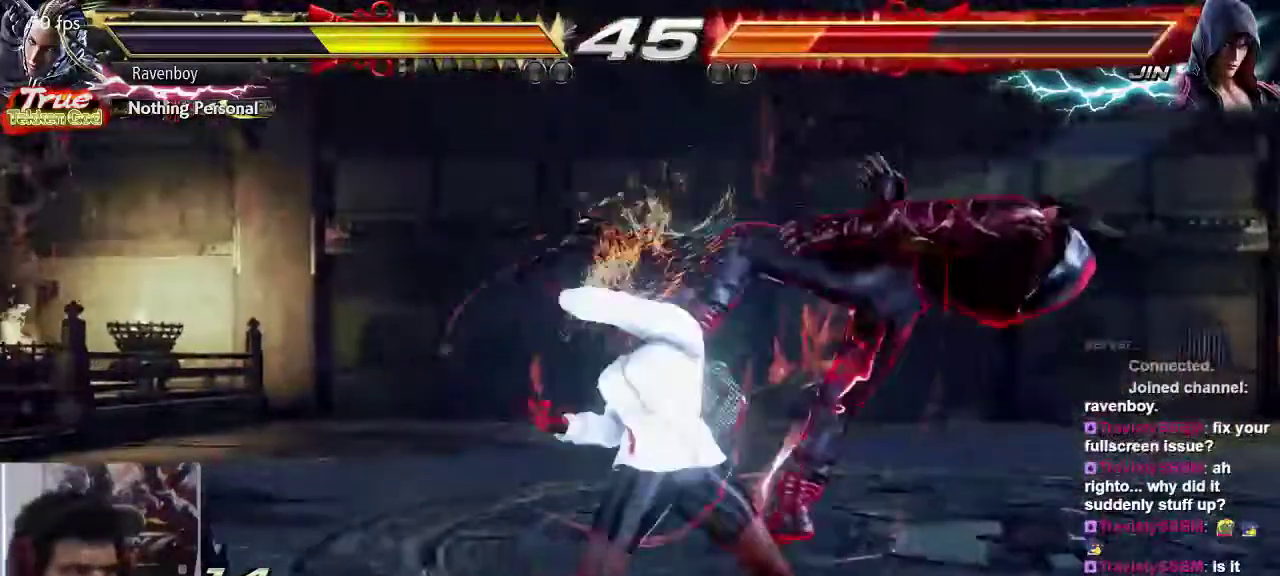
{"buttons": [], "left_stick": "right", "events": [[233, "TRIANGLE", "down"], [317, "TRIANGLE", "up"], [417, "left_stick", "right"]]}
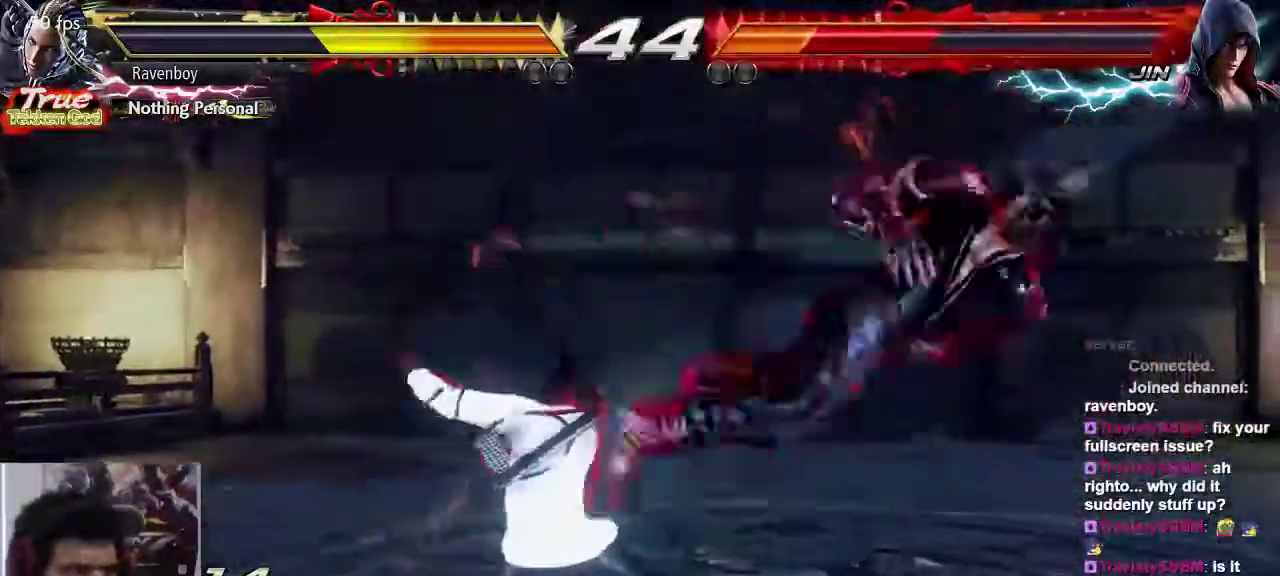
{"buttons": [], "left_stick": "center"}
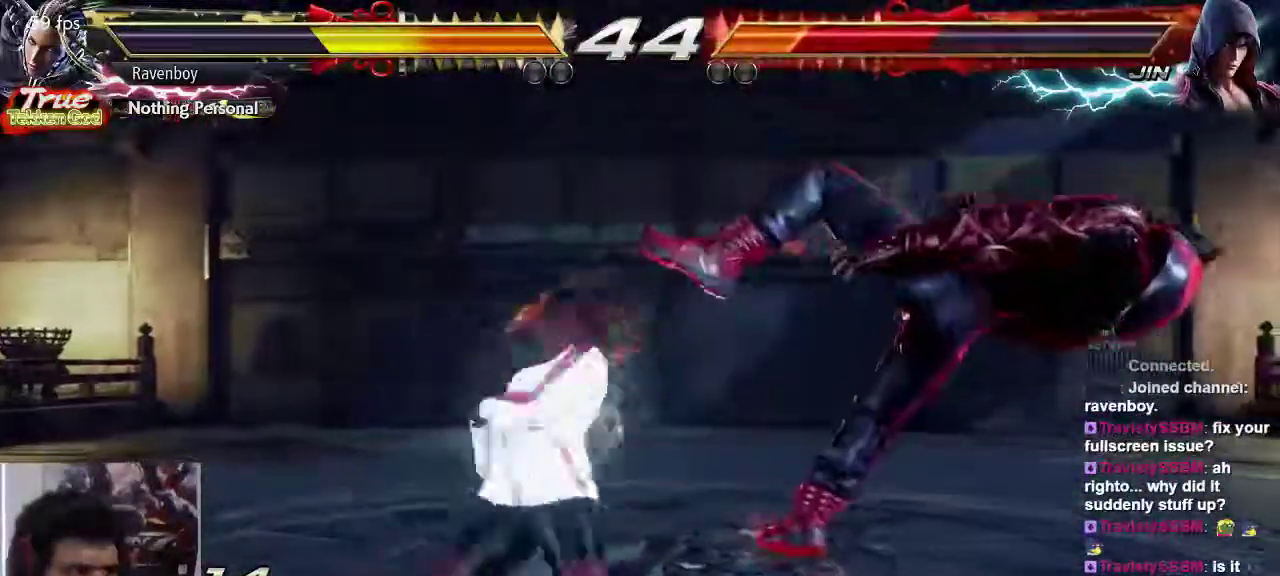
{"buttons": ["TRIANGLE"], "left_stick": "center", "events": [[17, "TRIANGLE", "down"], [117, "TRIANGLE", "up"], [183, "TRIANGLE", "down"], [250, "TRIANGLE", "up"], [350, "TRIANGLE", "down"], [417, "TRIANGLE", "up"], [483, "TRIANGLE", "down"]]}
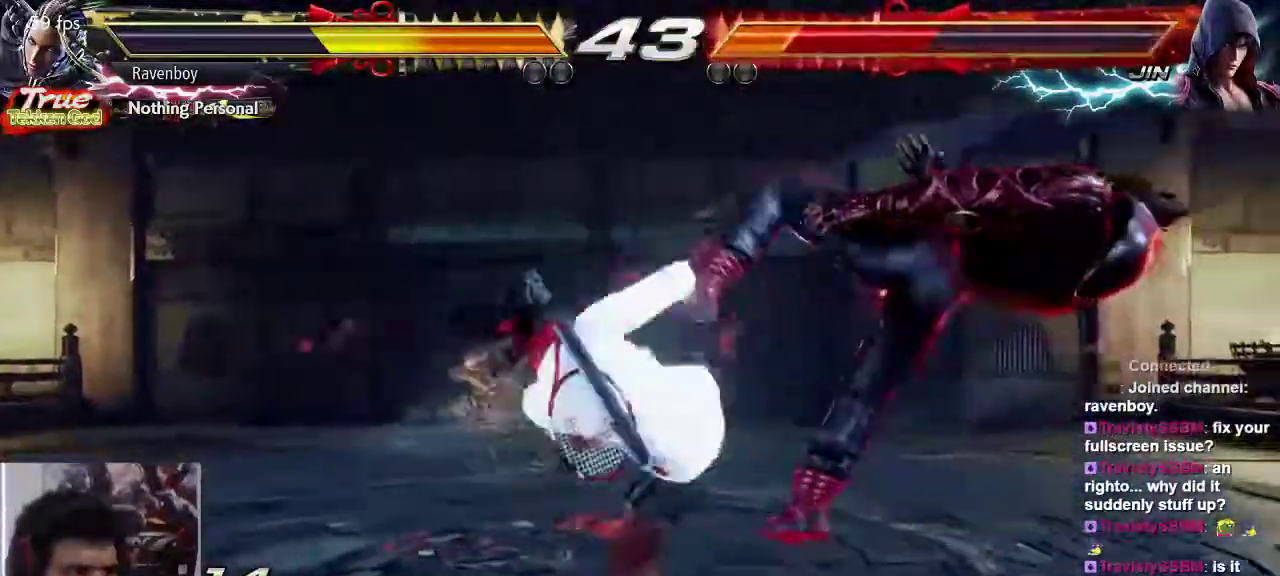
{"buttons": [], "left_stick": "center", "events": [[83, "TRIANGLE", "up"], [150, "TRIANGLE", "down"], [267, "TRIANGLE", "up"]]}